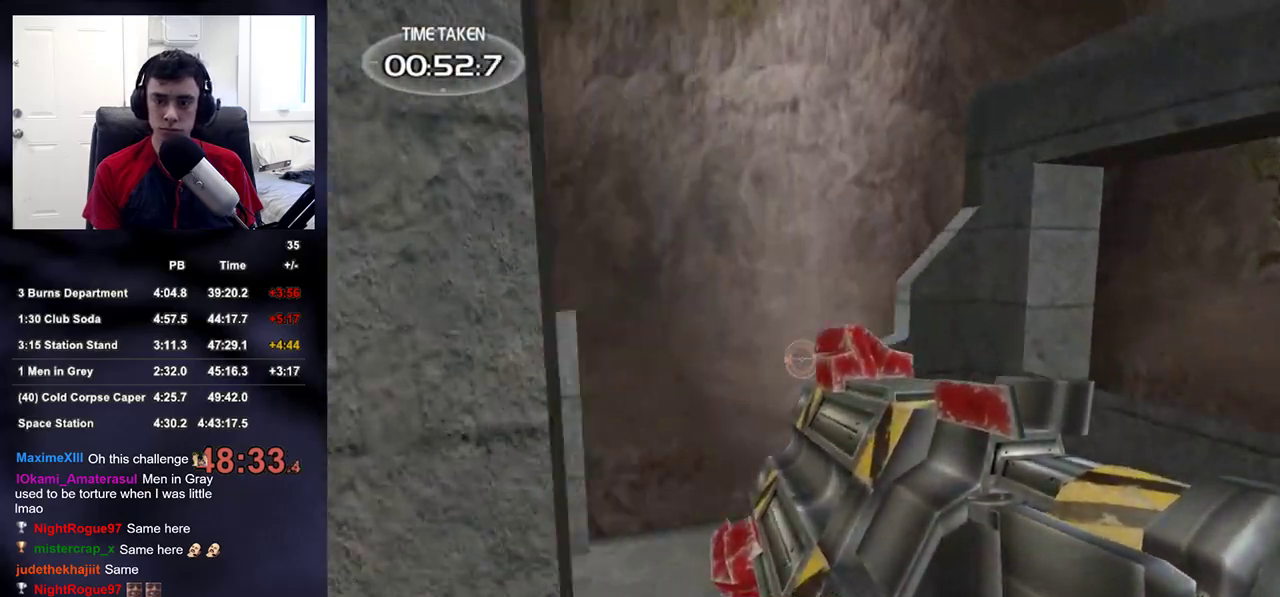
Gameplay with a controller (PlayStation layout); each line is a JSON object with the inputs held at the frame after it. "events" lists button and stick changes between this image and that frame as [ms after this image, input, new state], when the widget could be followed in between.
{"buttons": [], "left_stick": "right", "right_stick": "left", "events": [[183, "left_stick", "up"], [283, "right_stick", "center"], [450, "left_stick", "right"], [467, "right_stick", "left"]]}
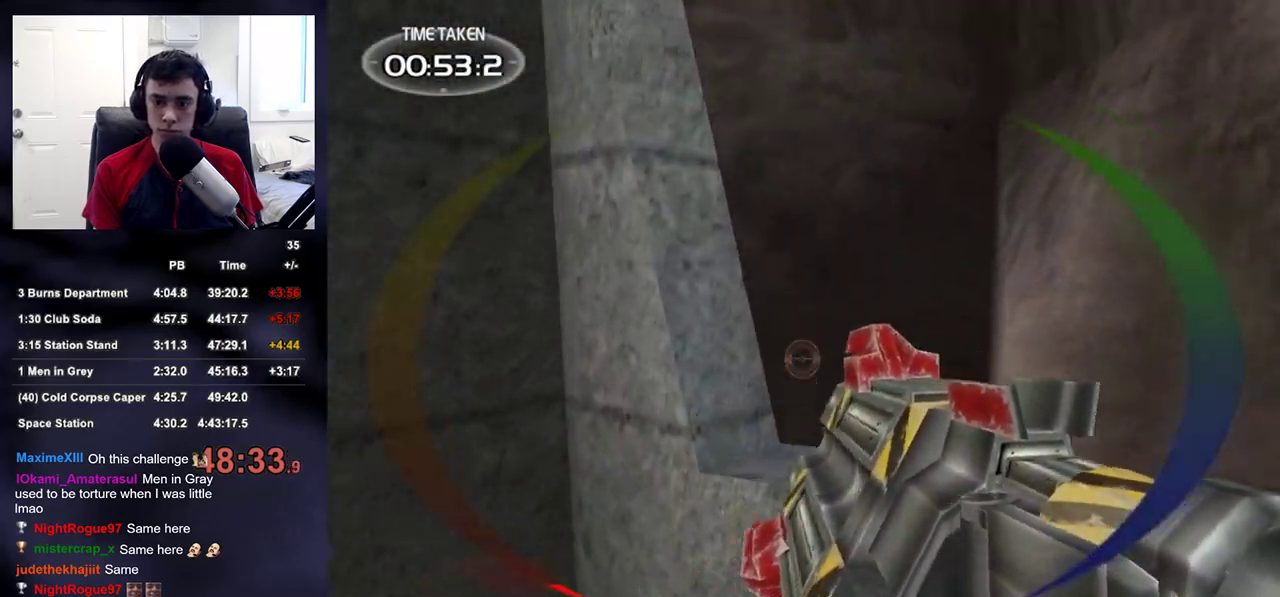
{"buttons": [], "left_stick": "down", "right_stick": "center", "events": [[217, "left_stick", "down-right"], [367, "right_stick", "center"], [417, "left_stick", "down"]]}
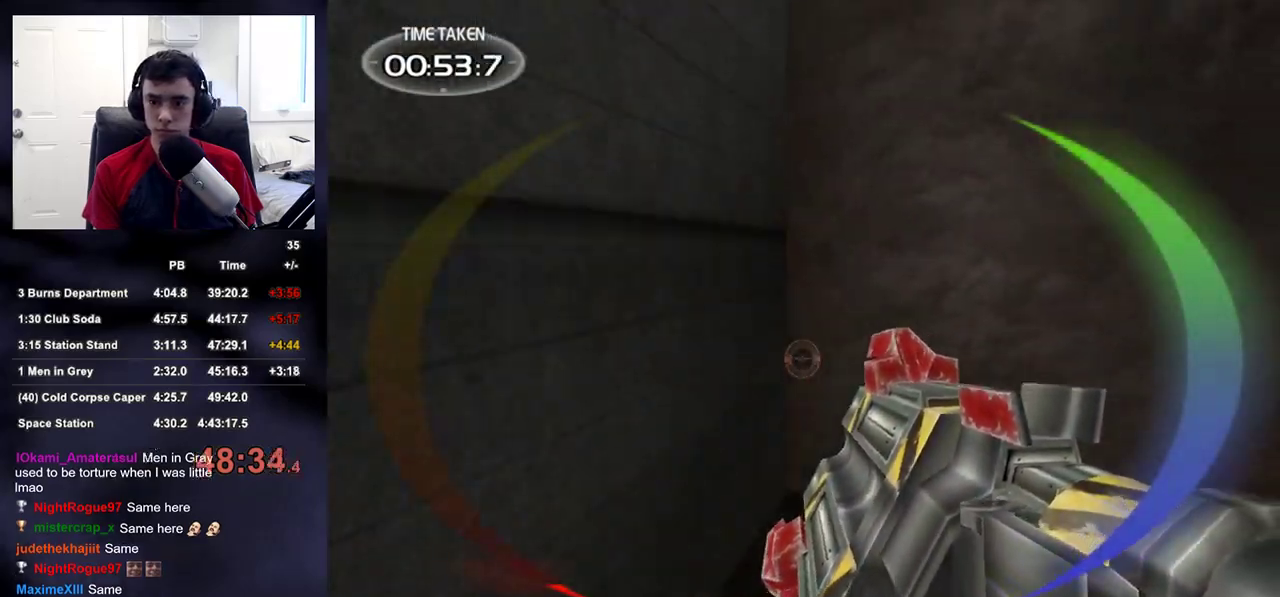
{"buttons": [], "left_stick": "up-left", "right_stick": "up-left", "events": [[83, "R2", "down"], [150, "right_stick", "up-left"], [200, "R2", "up"], [333, "DPAD_LEFT", "down"], [350, "left_stick", "left"], [467, "DPAD_LEFT", "up"], [467, "left_stick", "up-left"]]}
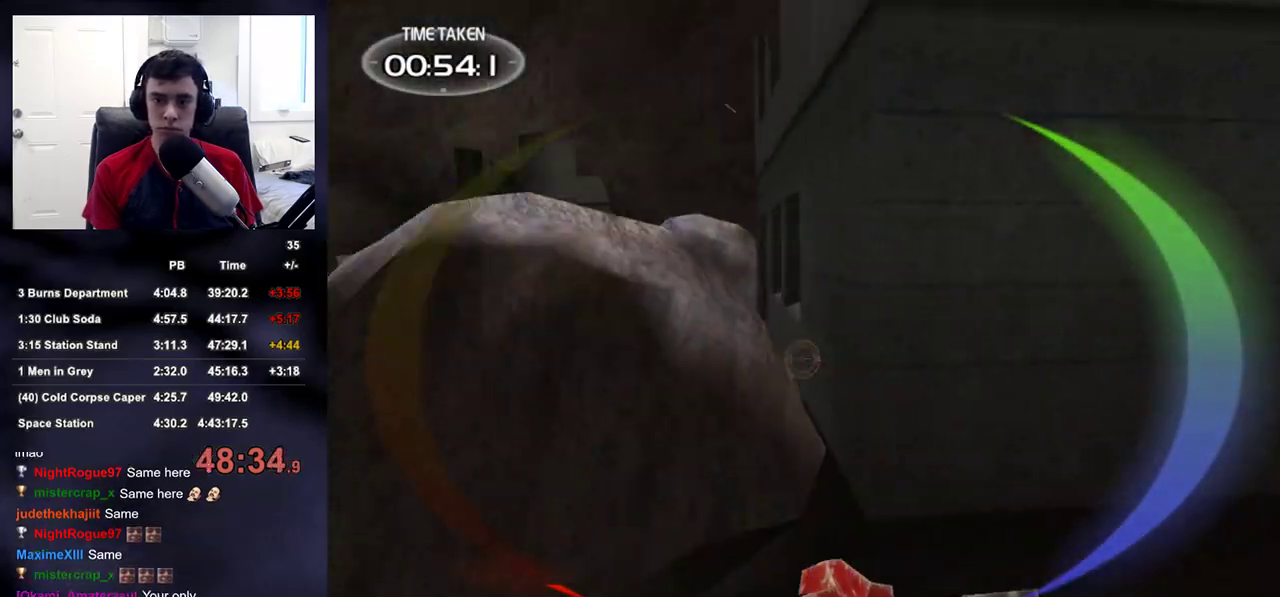
{"buttons": [], "left_stick": "up-left", "right_stick": "center", "events": [[50, "right_stick", "center"], [267, "right_stick", "up-right"], [400, "right_stick", "center"]]}
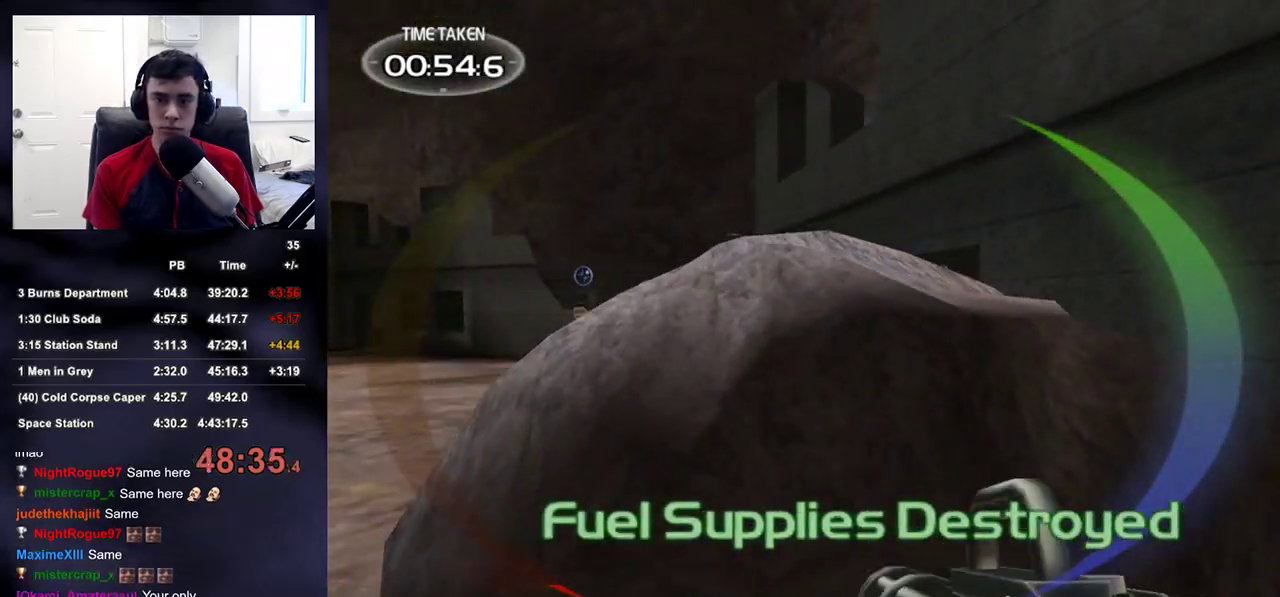
{"buttons": ["R2"], "left_stick": "left", "right_stick": "right", "events": [[100, "left_stick", "left"], [150, "R1", "down"], [267, "R1", "up"], [350, "right_stick", "right"], [500, "R2", "down"]]}
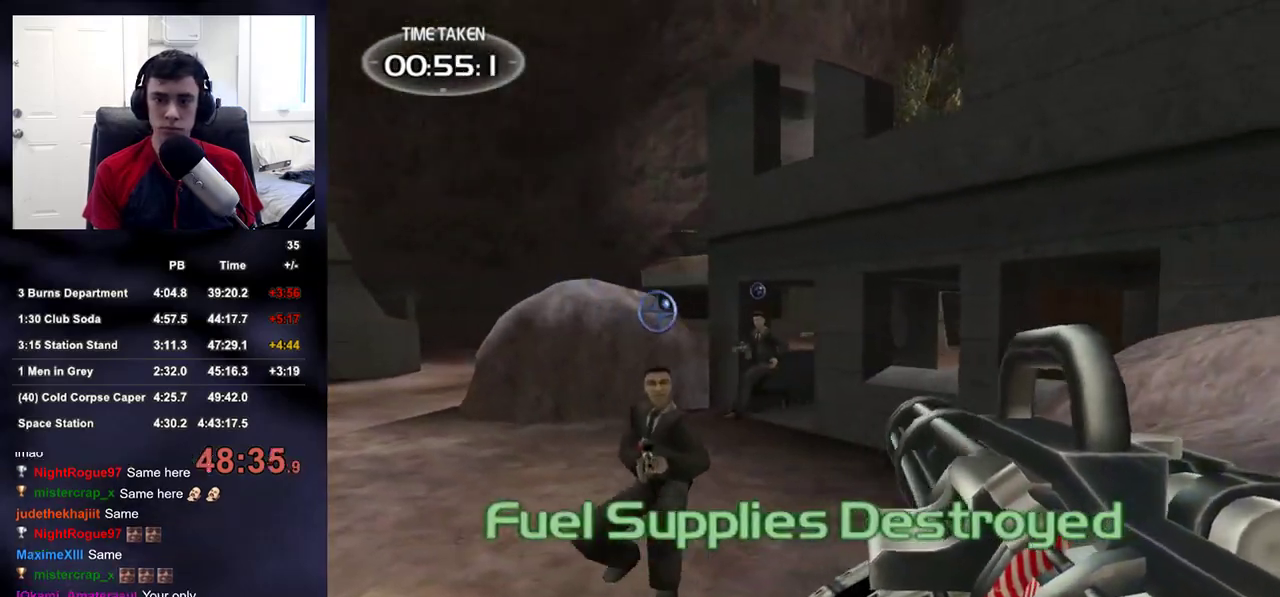
{"buttons": ["R2"], "left_stick": "right", "right_stick": "left", "events": [[17, "right_stick", "center"], [150, "left_stick", "down-left"], [167, "right_stick", "right"], [267, "right_stick", "center"], [333, "left_stick", "right"], [433, "right_stick", "left"]]}
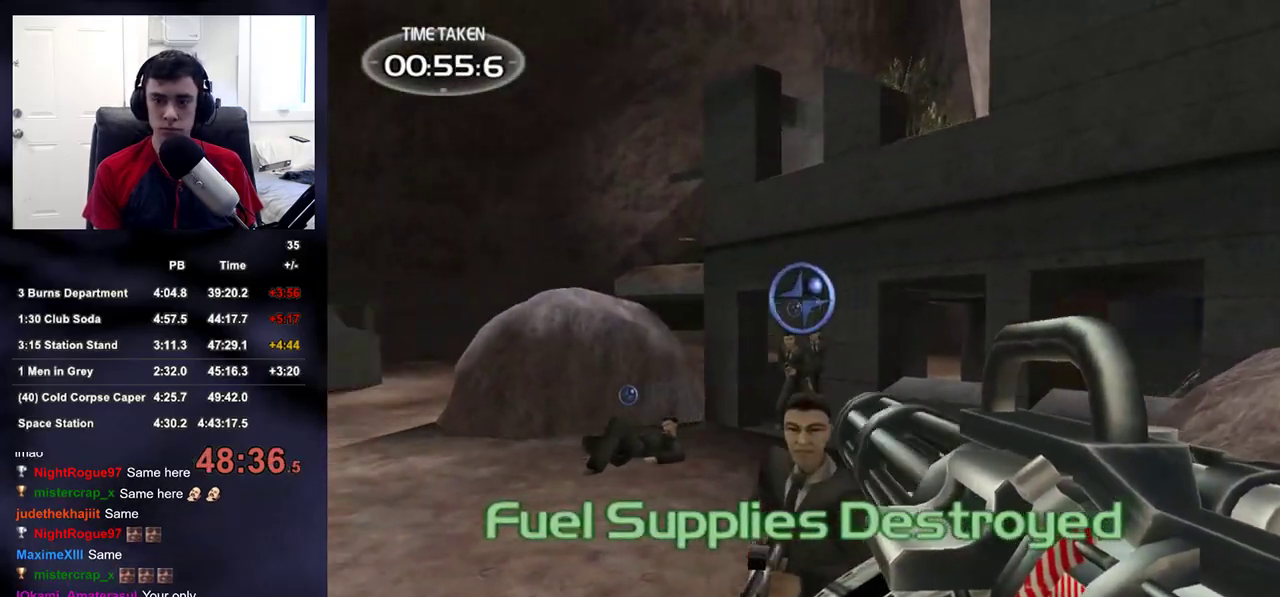
{"buttons": ["R2"], "left_stick": "up", "right_stick": "up-right", "events": [[100, "right_stick", "center"], [183, "left_stick", "down-left"], [217, "right_stick", "down-left"], [283, "left_stick", "left"], [350, "right_stick", "center"], [433, "left_stick", "up"], [450, "right_stick", "up-right"]]}
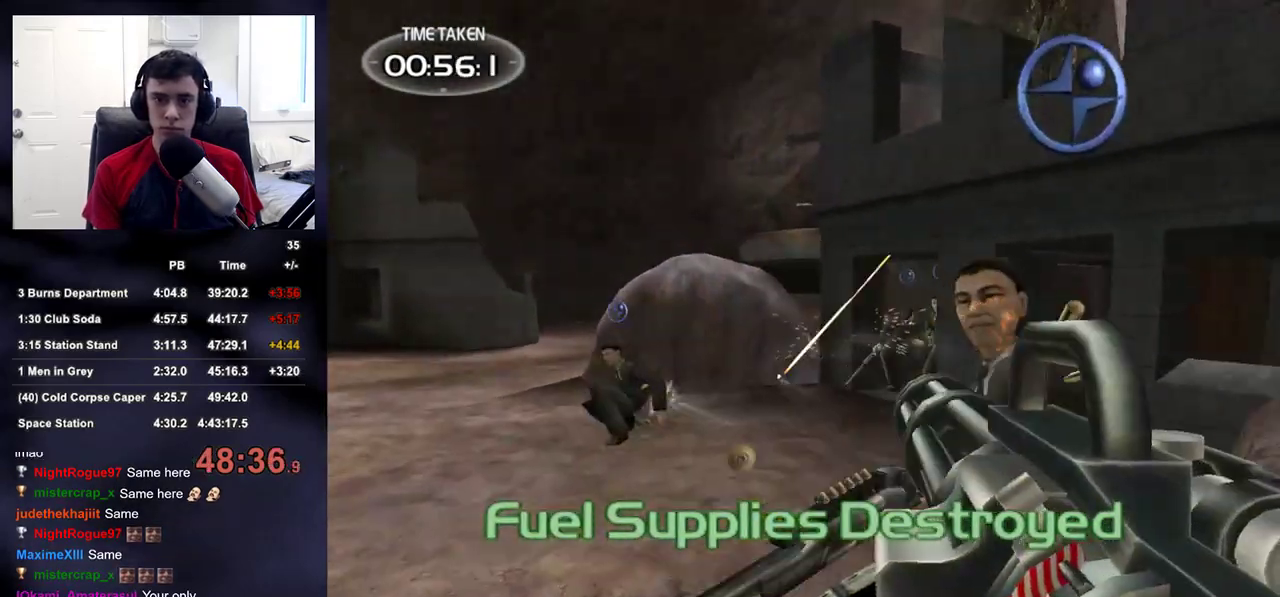
{"buttons": ["R2"], "left_stick": "up", "right_stick": "center", "events": [[117, "right_stick", "center"], [333, "right_stick", "up-right"], [467, "right_stick", "center"]]}
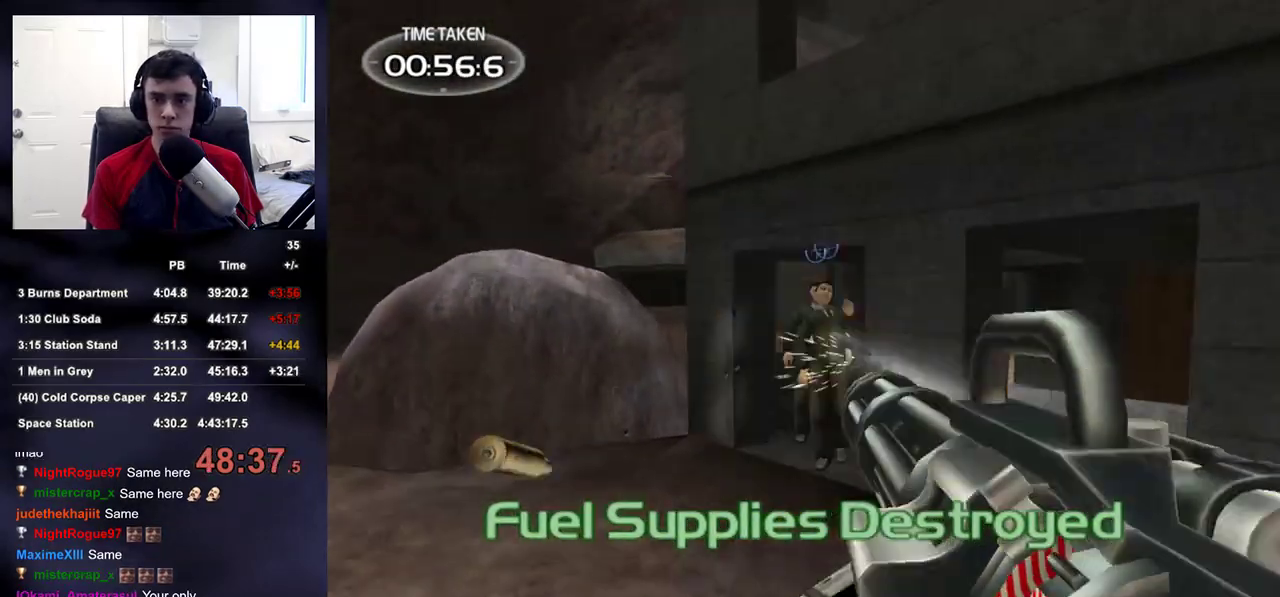
{"buttons": [], "left_stick": "up", "right_stick": "right", "events": [[133, "right_stick", "up-right"], [283, "right_stick", "center"], [333, "R2", "up"], [483, "right_stick", "right"]]}
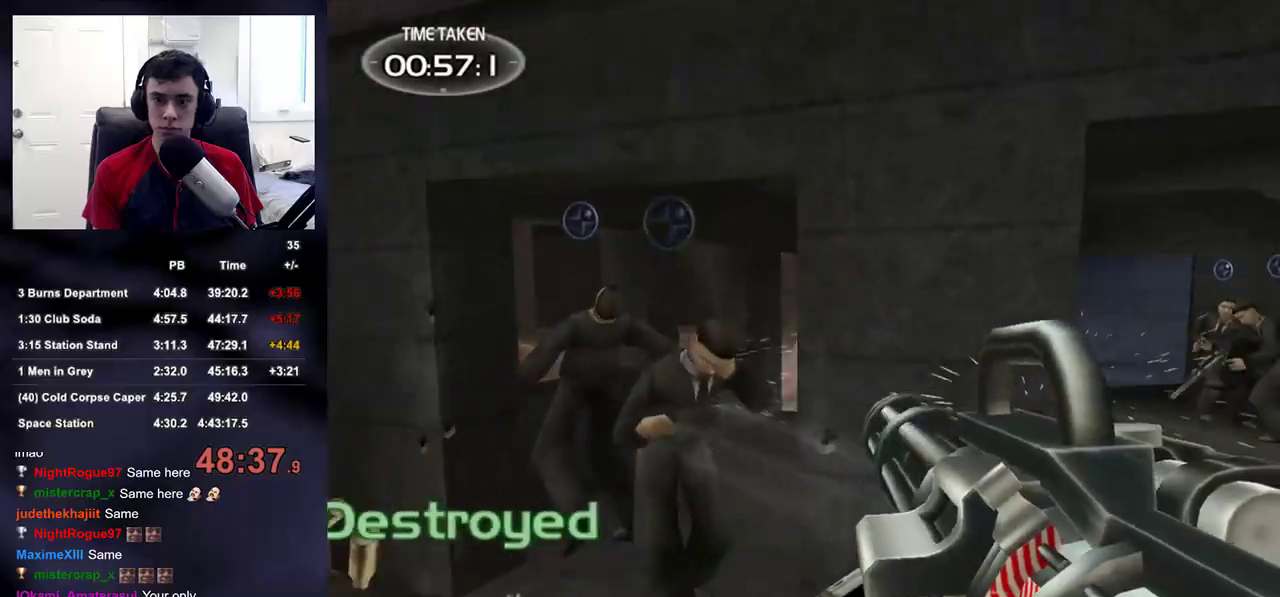
{"buttons": ["R2"], "left_stick": "up", "right_stick": "right", "events": [[133, "right_stick", "center"], [300, "right_stick", "right"], [367, "R2", "down"]]}
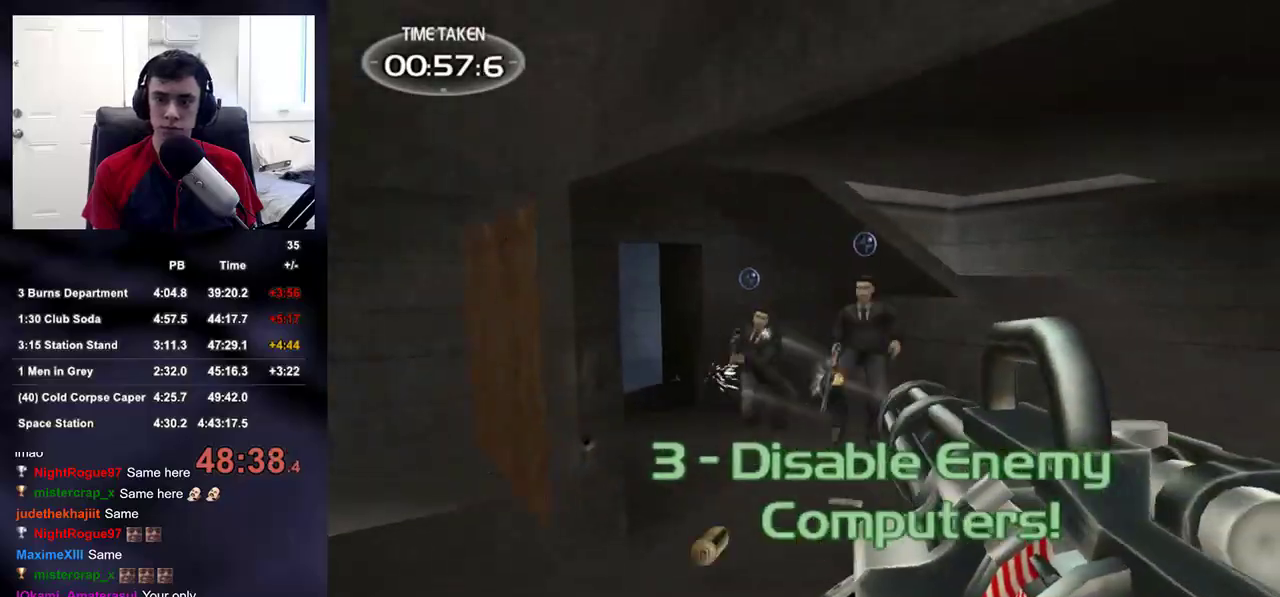
{"buttons": ["R2"], "left_stick": "up", "right_stick": "center", "events": [[17, "right_stick", "center"], [333, "right_stick", "right"], [450, "right_stick", "center"]]}
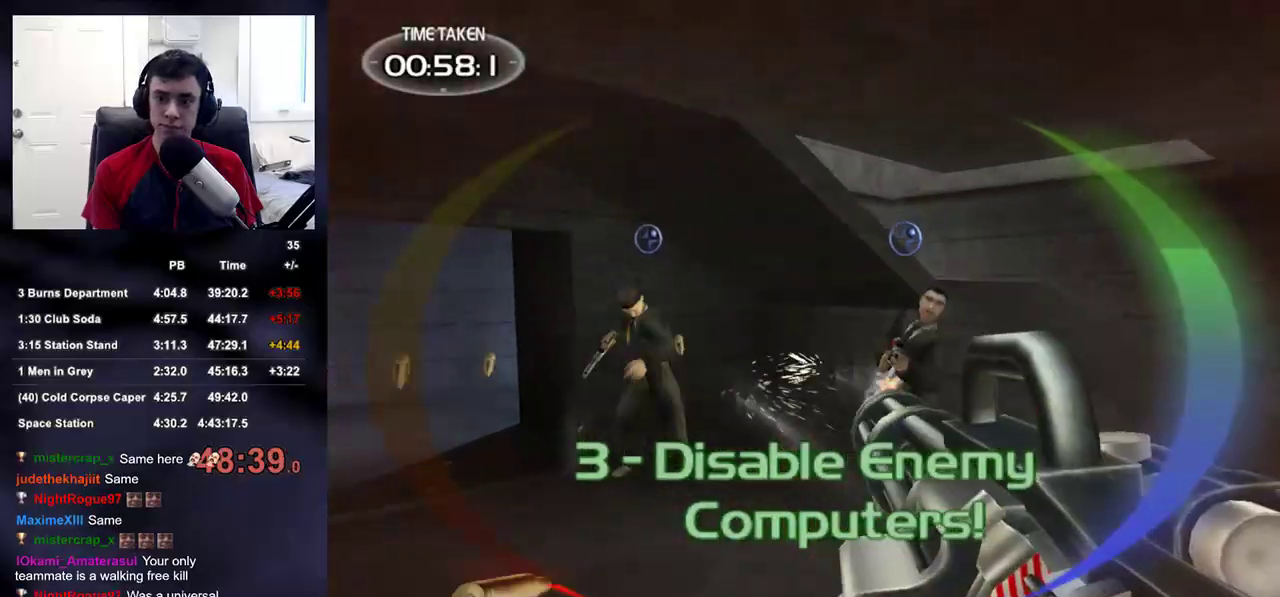
{"buttons": ["R2"], "left_stick": "up", "right_stick": "right", "events": [[33, "right_stick", "right"], [183, "right_stick", "left"], [383, "right_stick", "center"], [467, "right_stick", "right"]]}
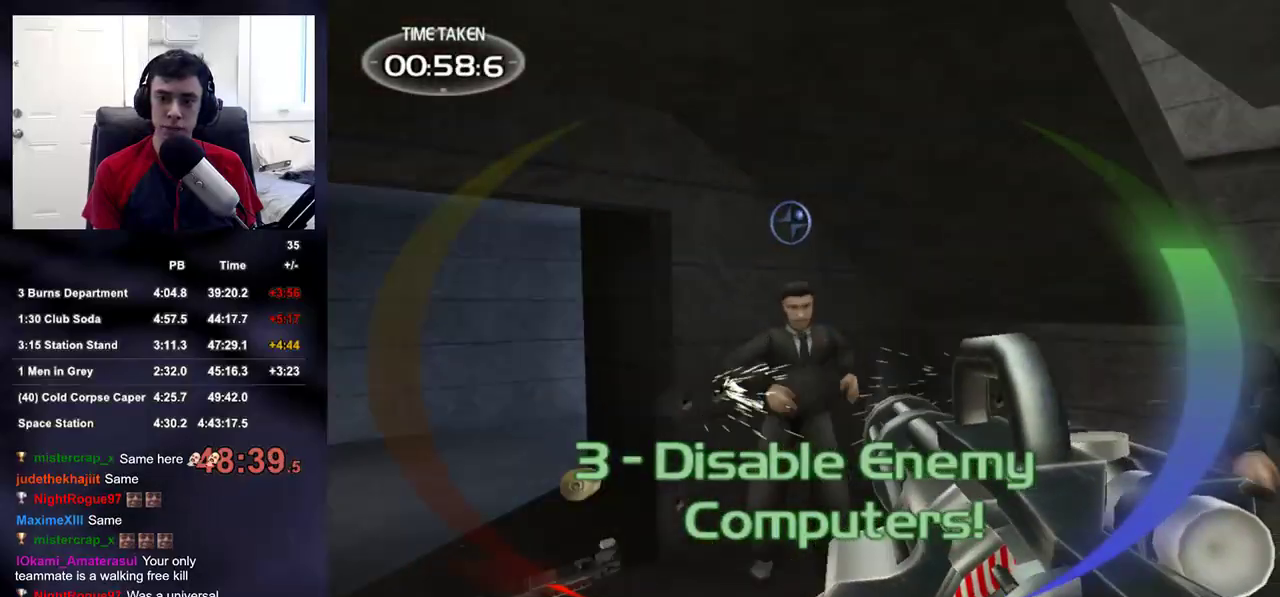
{"buttons": [], "left_stick": "up", "right_stick": "center", "events": [[100, "right_stick", "center"], [267, "DPAD_RIGHT", "down"], [267, "R2", "up"], [367, "DPAD_RIGHT", "up"]]}
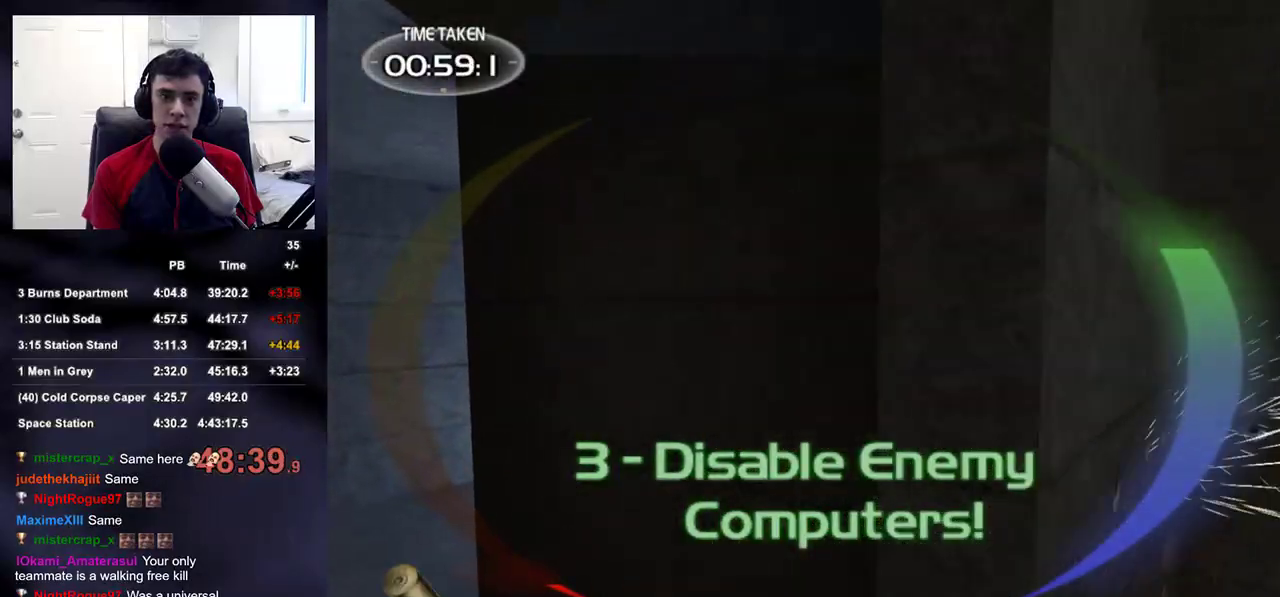
{"buttons": [], "left_stick": "up", "right_stick": "up-right", "events": [[33, "left_stick", "up-left"], [167, "right_stick", "up-right"], [267, "right_stick", "center"], [417, "left_stick", "up"], [483, "right_stick", "up-right"]]}
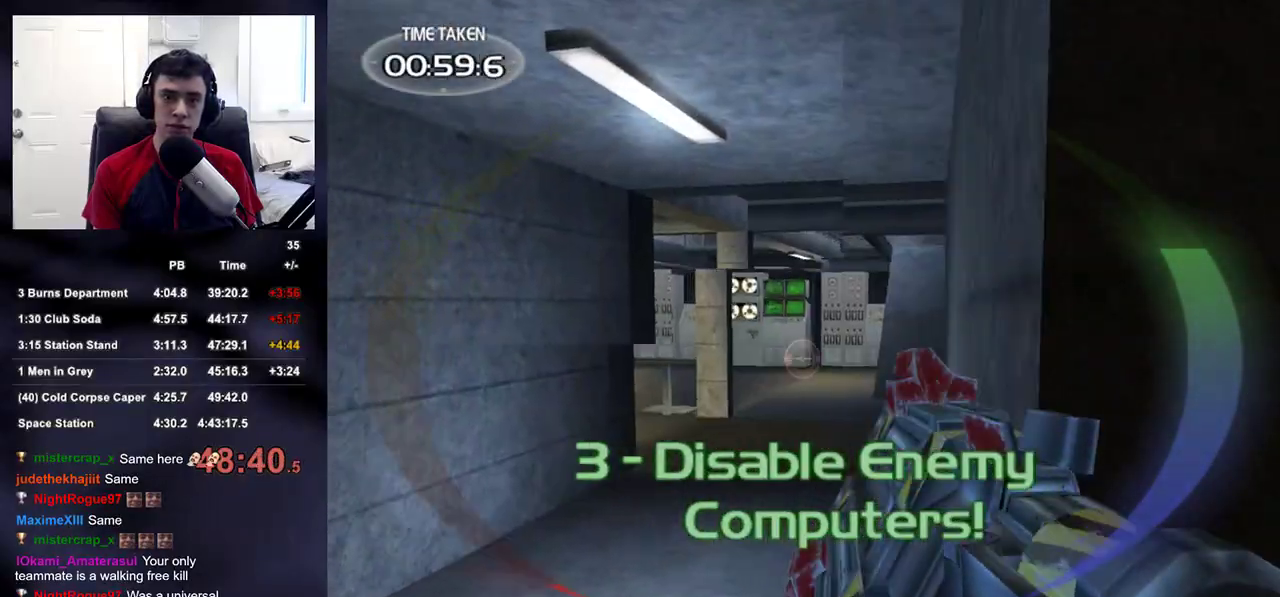
{"buttons": [], "left_stick": "up", "right_stick": "center", "events": [[50, "right_stick", "center"]]}
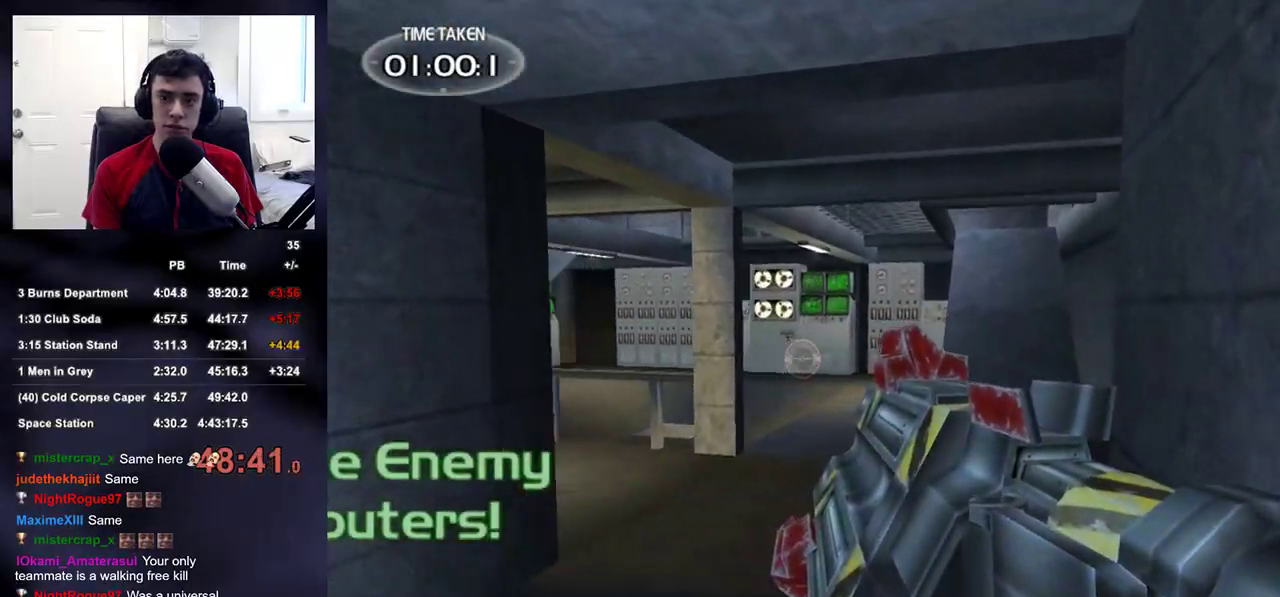
{"buttons": [], "left_stick": "up", "right_stick": "left"}
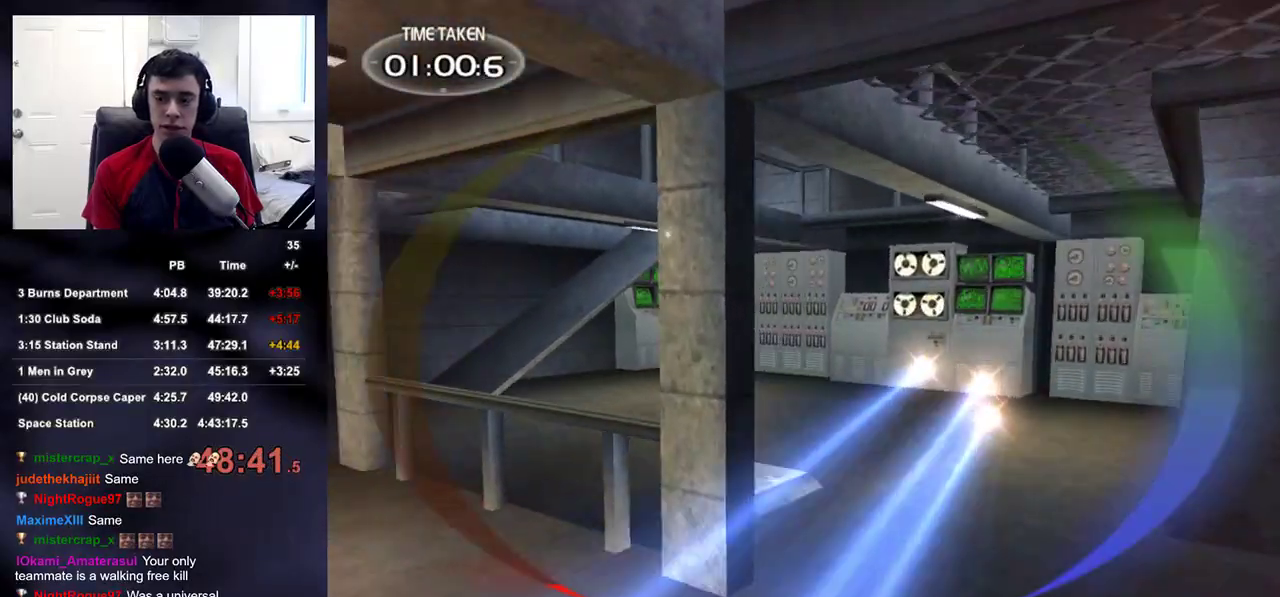
{"buttons": [], "left_stick": "up", "right_stick": "center", "events": [[17, "right_stick", "center"], [250, "DPAD_RIGHT", "down"], [333, "DPAD_RIGHT", "up"], [383, "right_stick", "left"], [483, "right_stick", "center"]]}
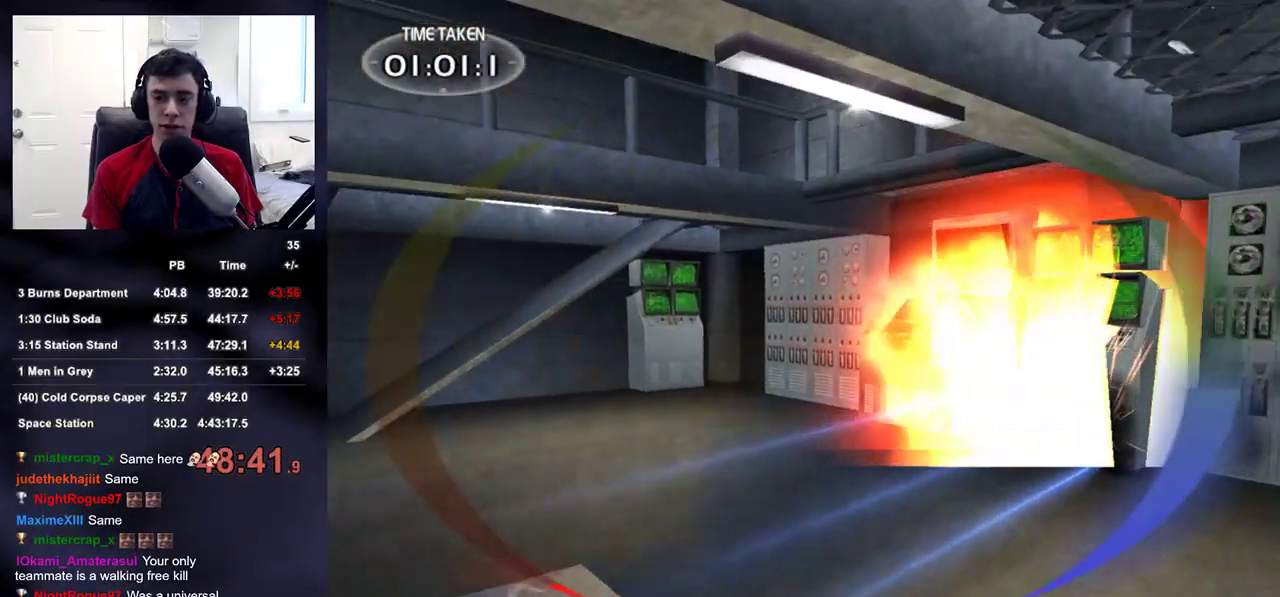
{"buttons": [], "left_stick": "up-left", "right_stick": "right", "events": [[117, "DPAD_RIGHT", "down"], [167, "DPAD_RIGHT", "up"], [217, "left_stick", "up-left"], [450, "right_stick", "right"]]}
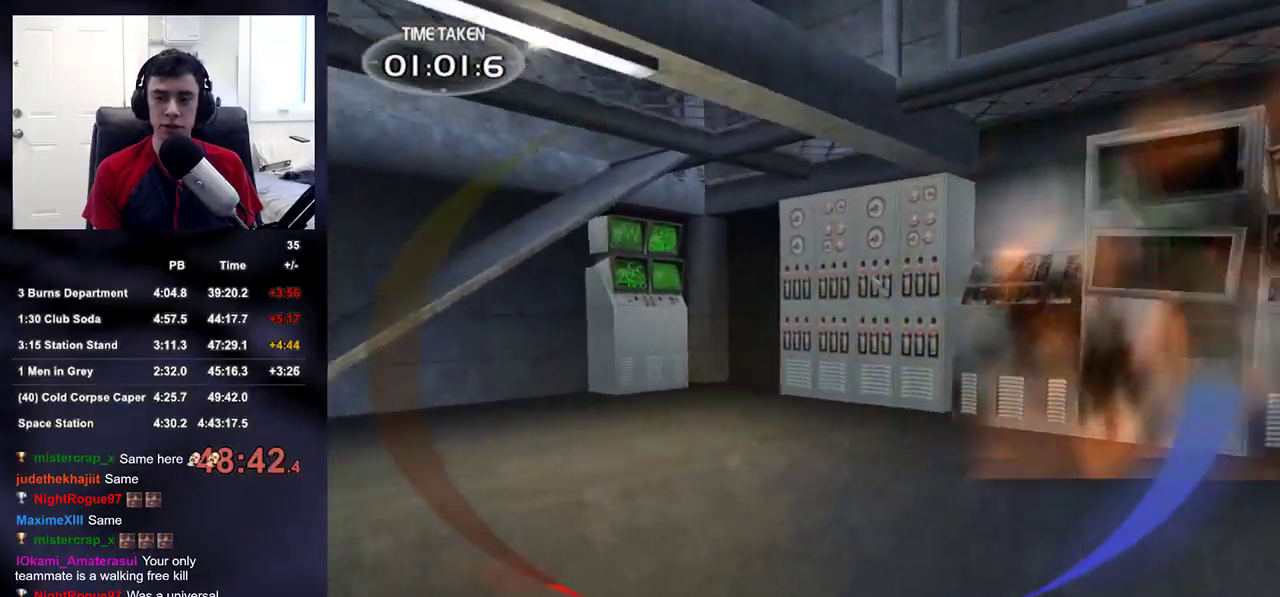
{"buttons": [], "left_stick": "up-right", "right_stick": "center", "events": [[33, "right_stick", "center"], [300, "R1", "down"], [417, "left_stick", "up-right"], [433, "R1", "up"]]}
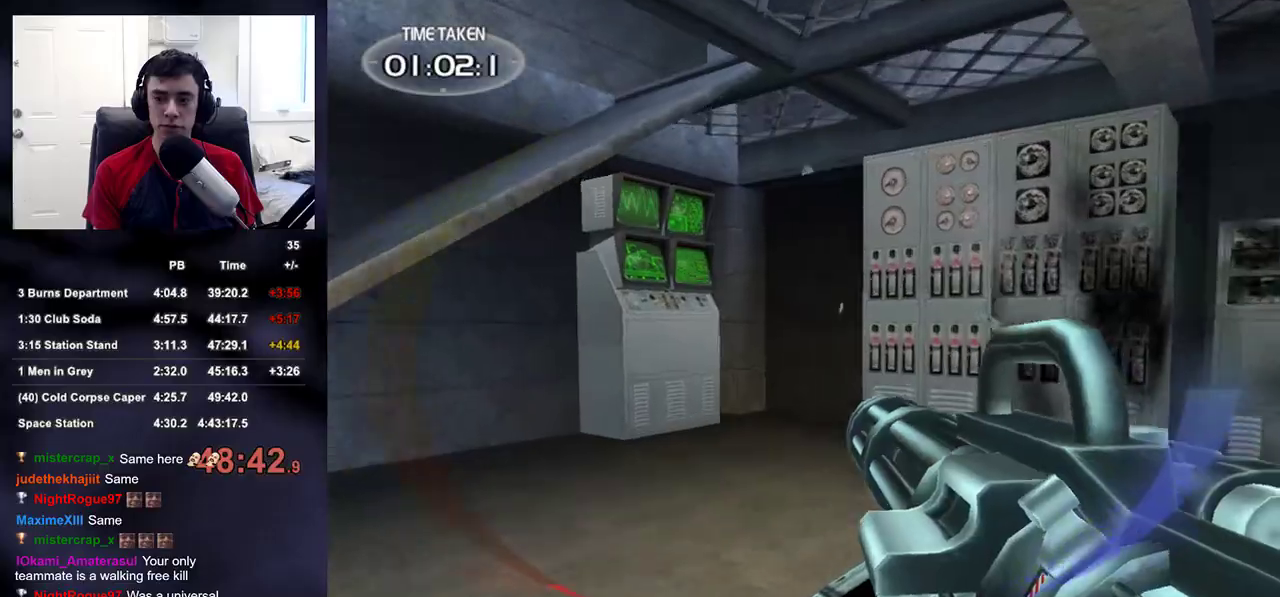
{"buttons": ["R2"], "left_stick": "down", "right_stick": "center", "events": [[50, "right_stick", "left"], [83, "left_stick", "right"], [133, "R1", "down"], [183, "right_stick", "center"], [233, "left_stick", "down-right"], [250, "R1", "up"], [333, "R2", "down"], [333, "right_stick", "up-left"], [417, "right_stick", "center"], [433, "left_stick", "down"]]}
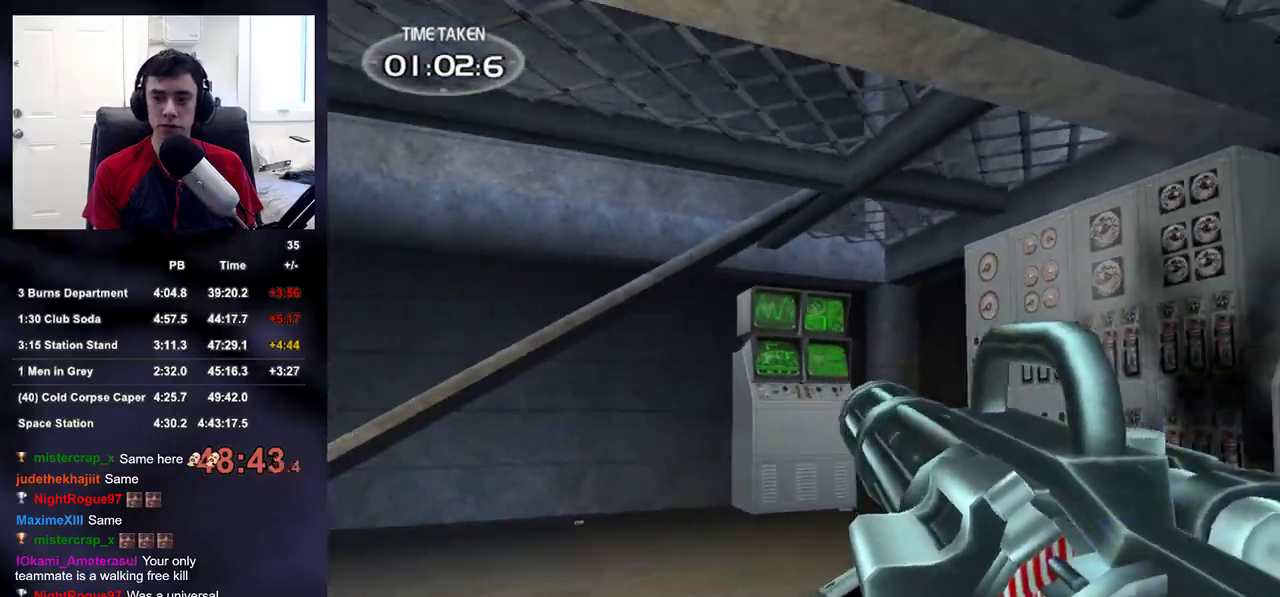
{"buttons": ["R2"], "left_stick": "down", "right_stick": "center", "events": [[200, "right_stick", "down"], [267, "right_stick", "center"]]}
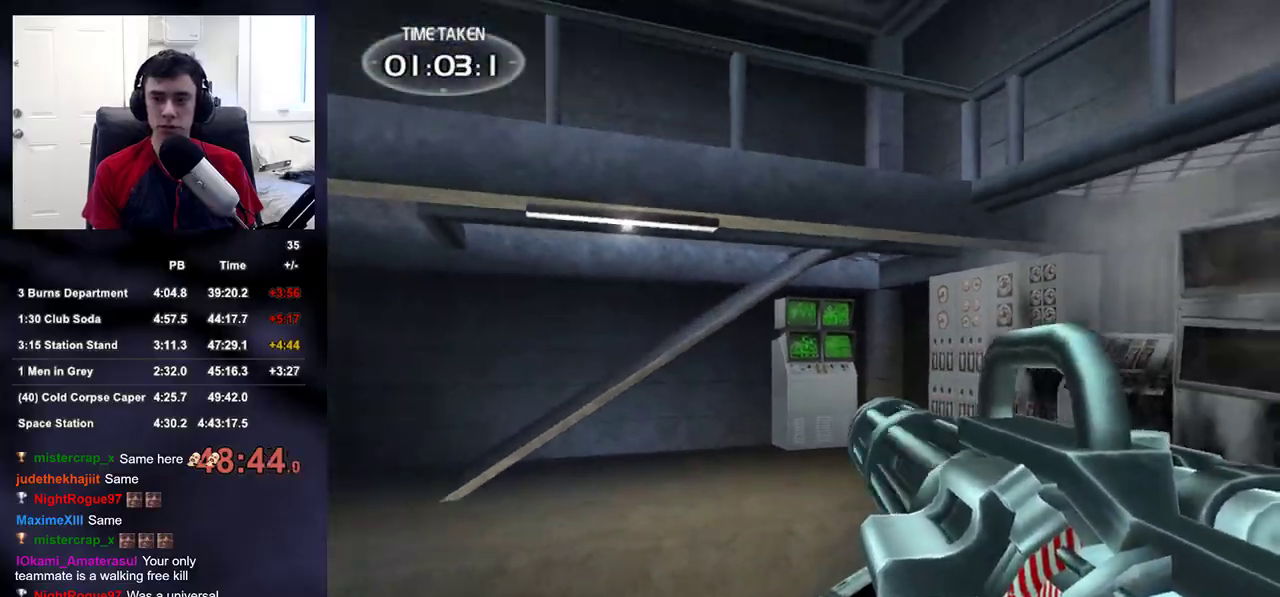
{"buttons": ["R2"], "left_stick": "up-right", "right_stick": "center", "events": [[267, "left_stick", "down-right"], [467, "left_stick", "up-right"]]}
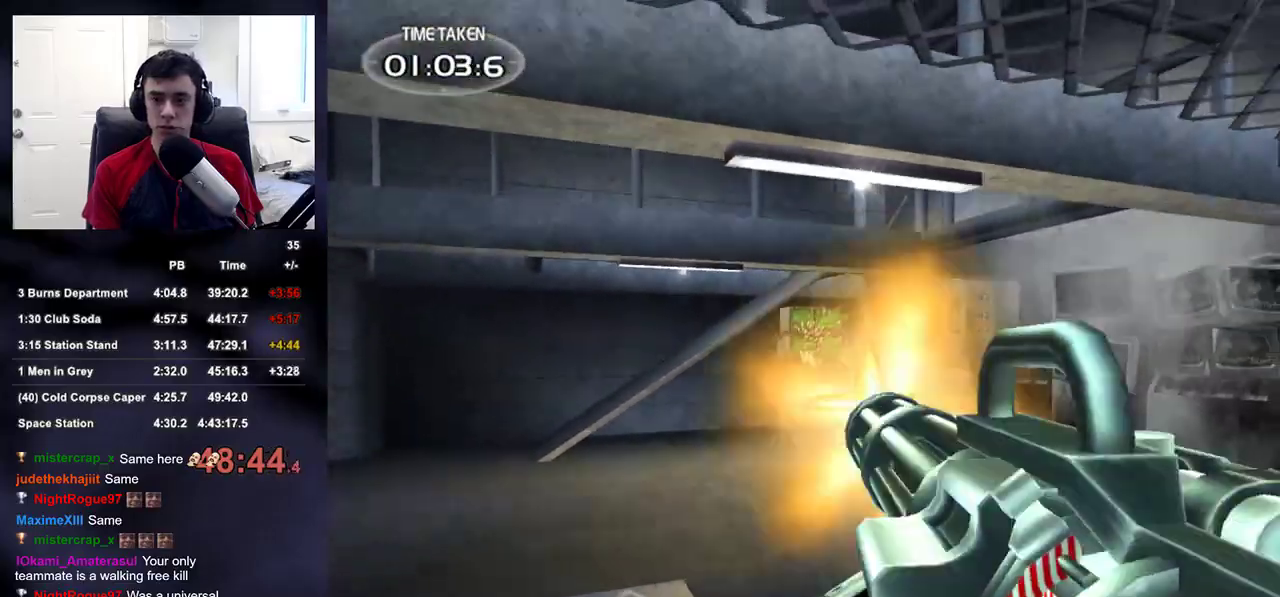
{"buttons": ["R2"], "left_stick": "up", "right_stick": "center", "events": [[83, "right_stick", "up-right"], [133, "left_stick", "up"], [150, "right_stick", "center"]]}
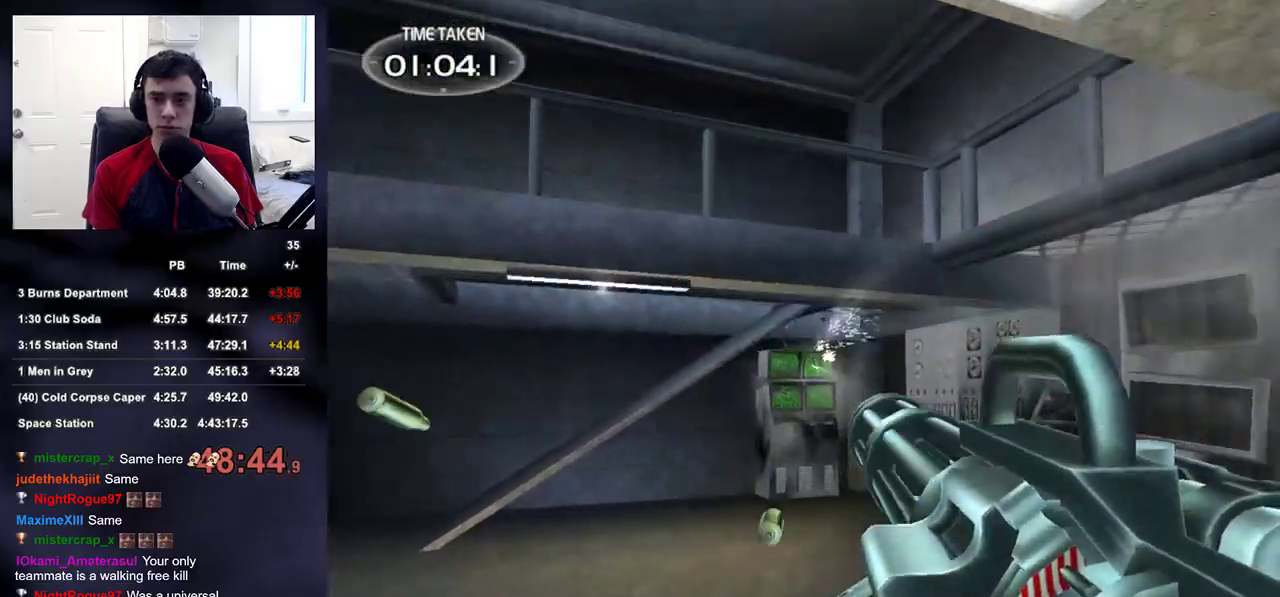
{"buttons": ["R2"], "left_stick": "up", "right_stick": "center", "events": [[350, "right_stick", "up"], [467, "right_stick", "center"]]}
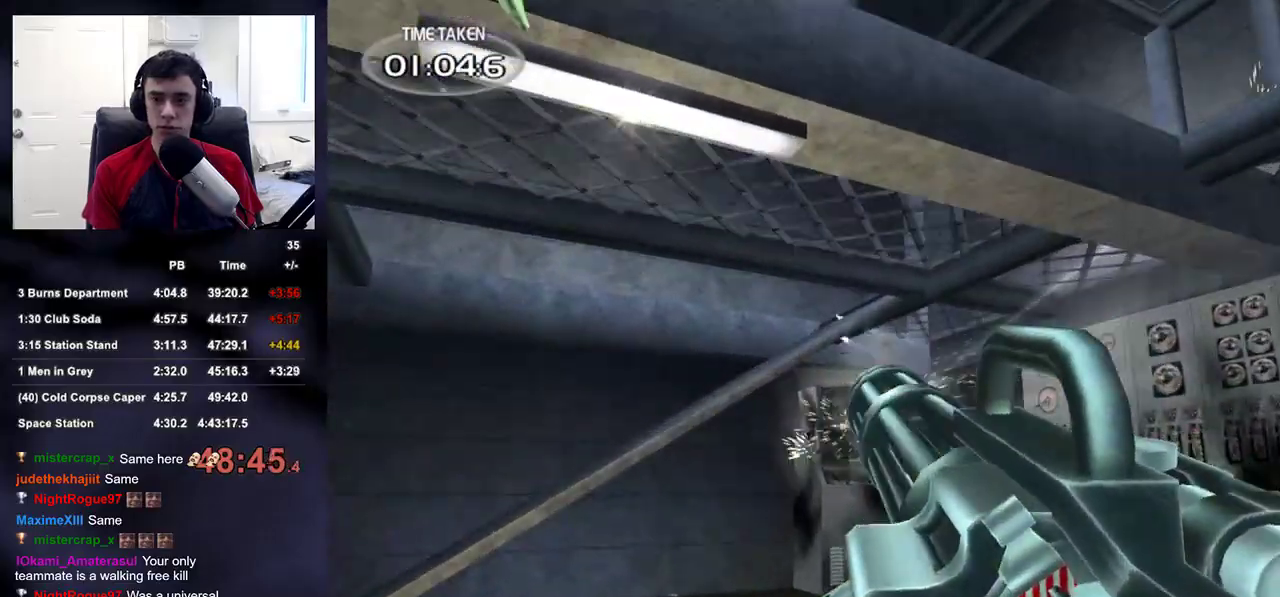
{"buttons": ["R2"], "left_stick": "down-left", "right_stick": "down", "events": [[133, "right_stick", "down-right"], [217, "left_stick", "left"], [267, "left_stick", "down-left"], [417, "right_stick", "down"]]}
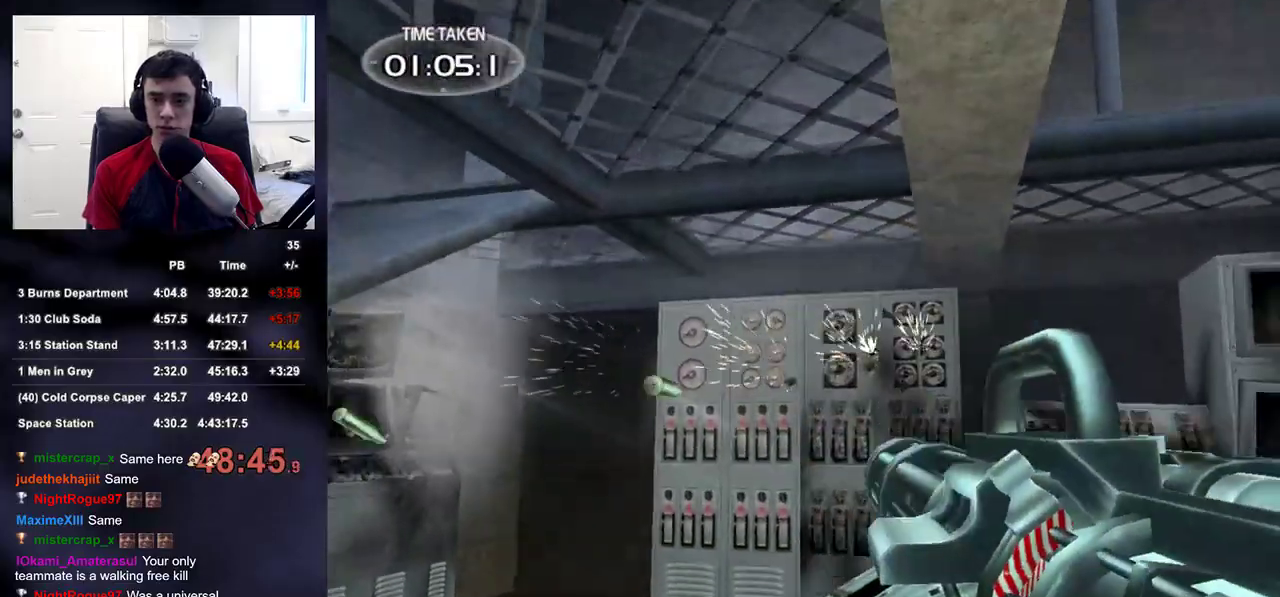
{"buttons": ["R2"], "left_stick": "up", "right_stick": "center", "events": [[150, "right_stick", "center"], [233, "left_stick", "up-left"], [283, "left_stick", "up"]]}
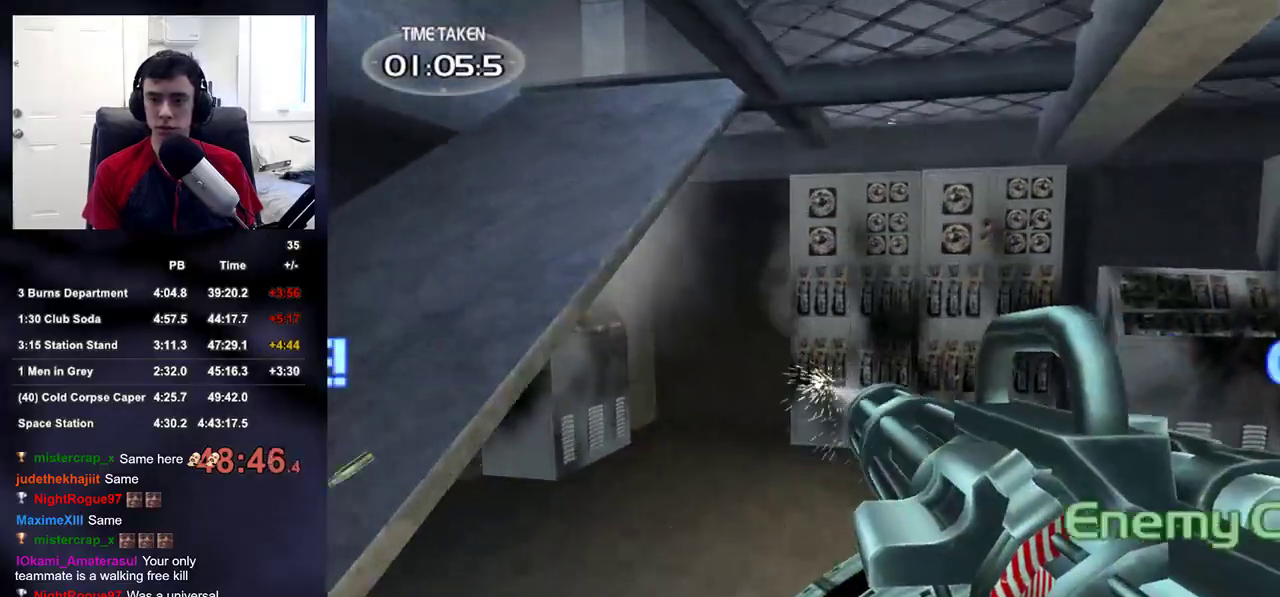
{"buttons": [], "left_stick": "up-right", "right_stick": "right", "events": [[150, "right_stick", "right"], [200, "left_stick", "down"], [267, "R2", "up"], [267, "left_stick", "down-right"], [433, "left_stick", "up-right"]]}
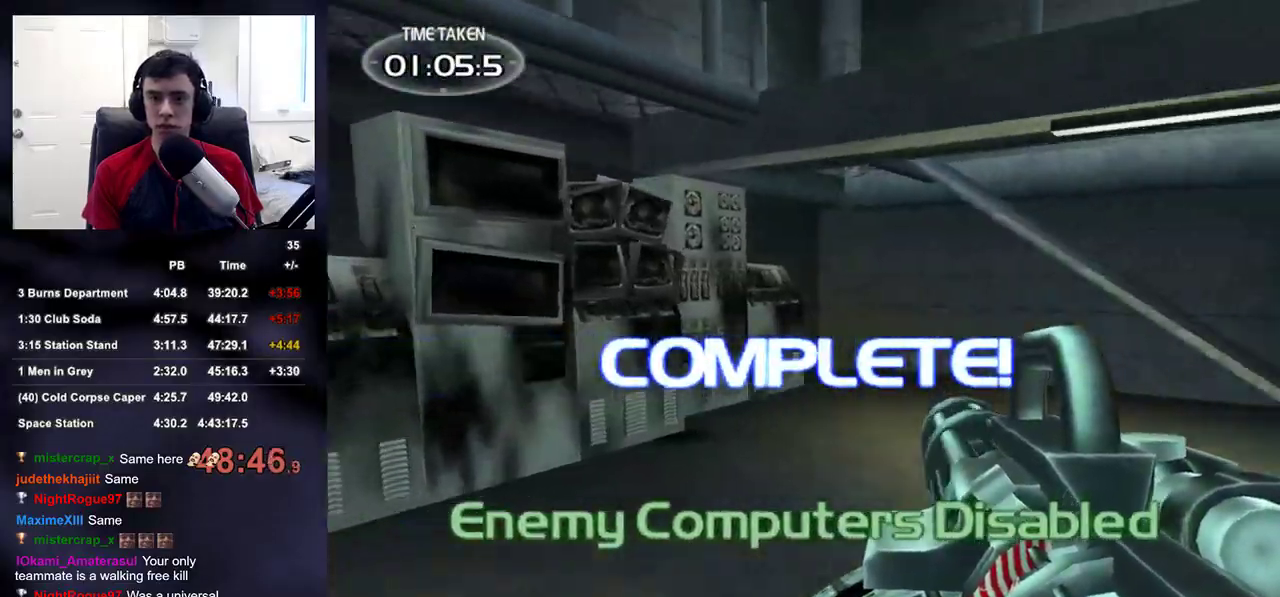
{"buttons": [], "left_stick": "center", "right_stick": "center", "events": [[33, "left_stick", "center"], [200, "right_stick", "center"]]}
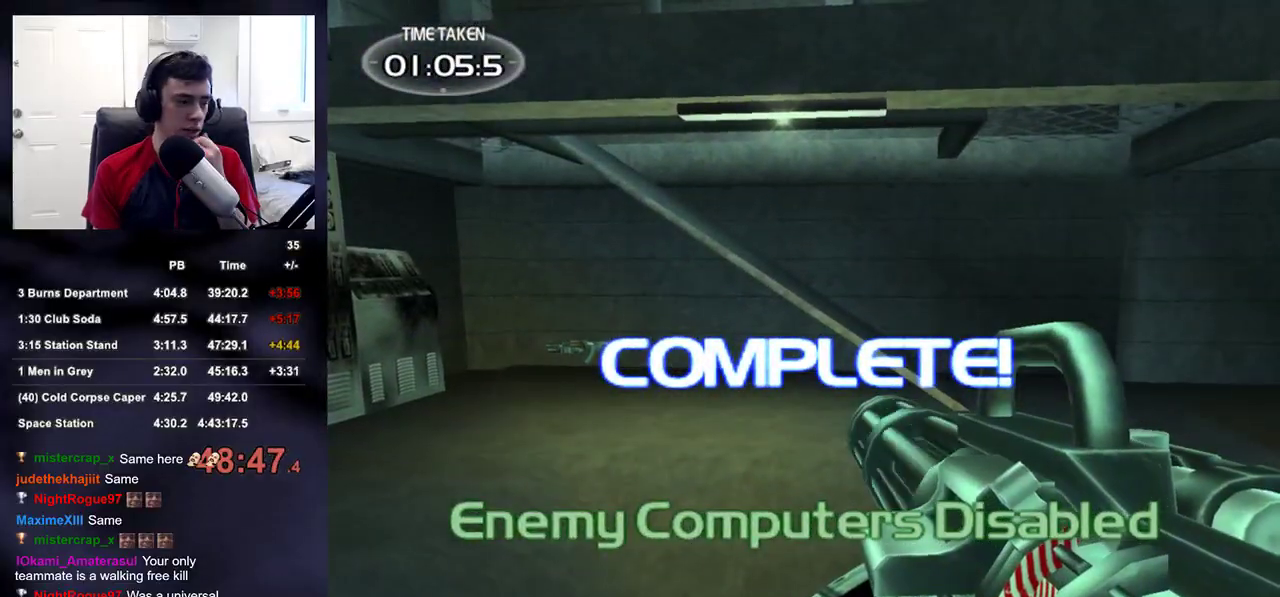
{"buttons": [], "left_stick": "center", "right_stick": "center", "events": []}